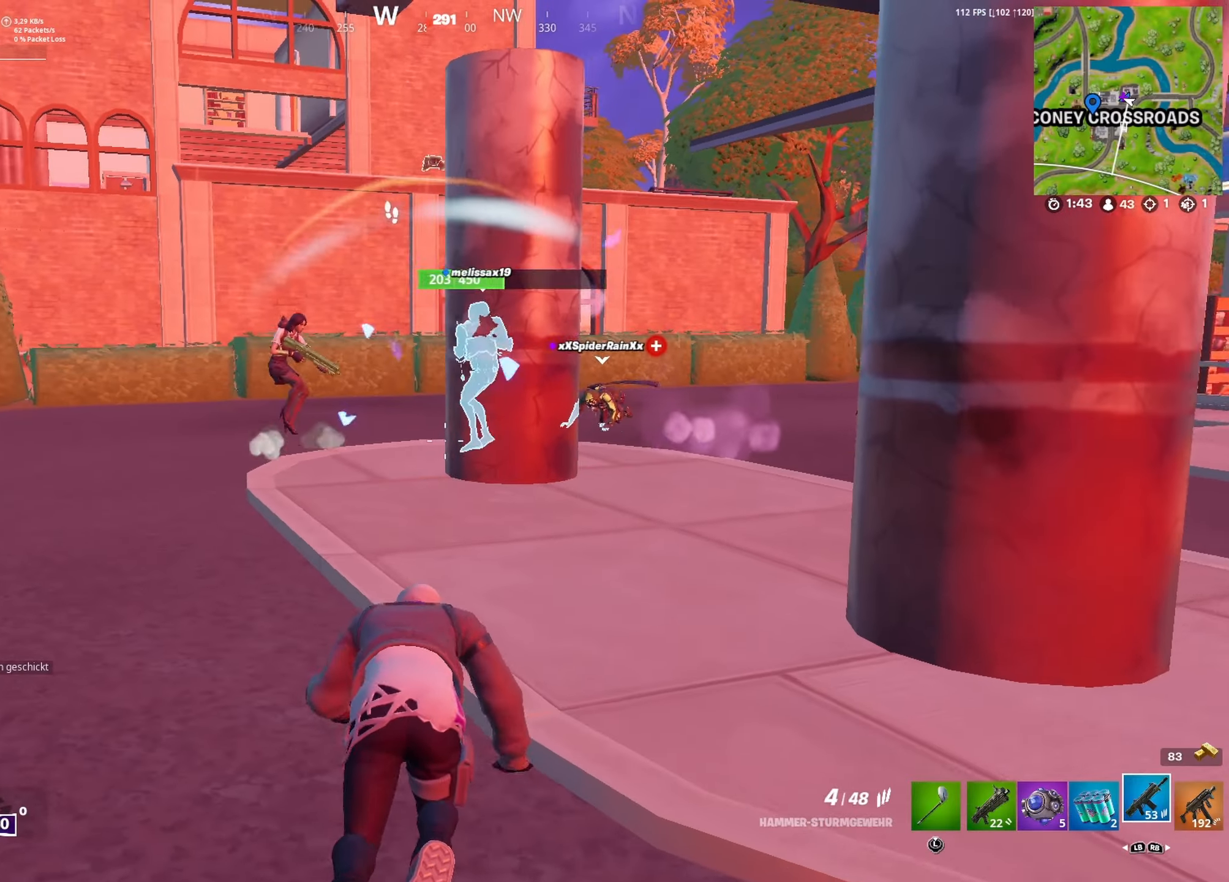
Gameplay with a controller (Xbox layout); each line is a JSON object with the inputs held at the frame after it. "button_events" lists button changes between this image and that frame as [ms after this image, input, new state], when the widget could be followed in between (sticks are given only as held states).
{"buttons": [], "left_stick": "up-left", "right_stick": "center", "button_events": []}
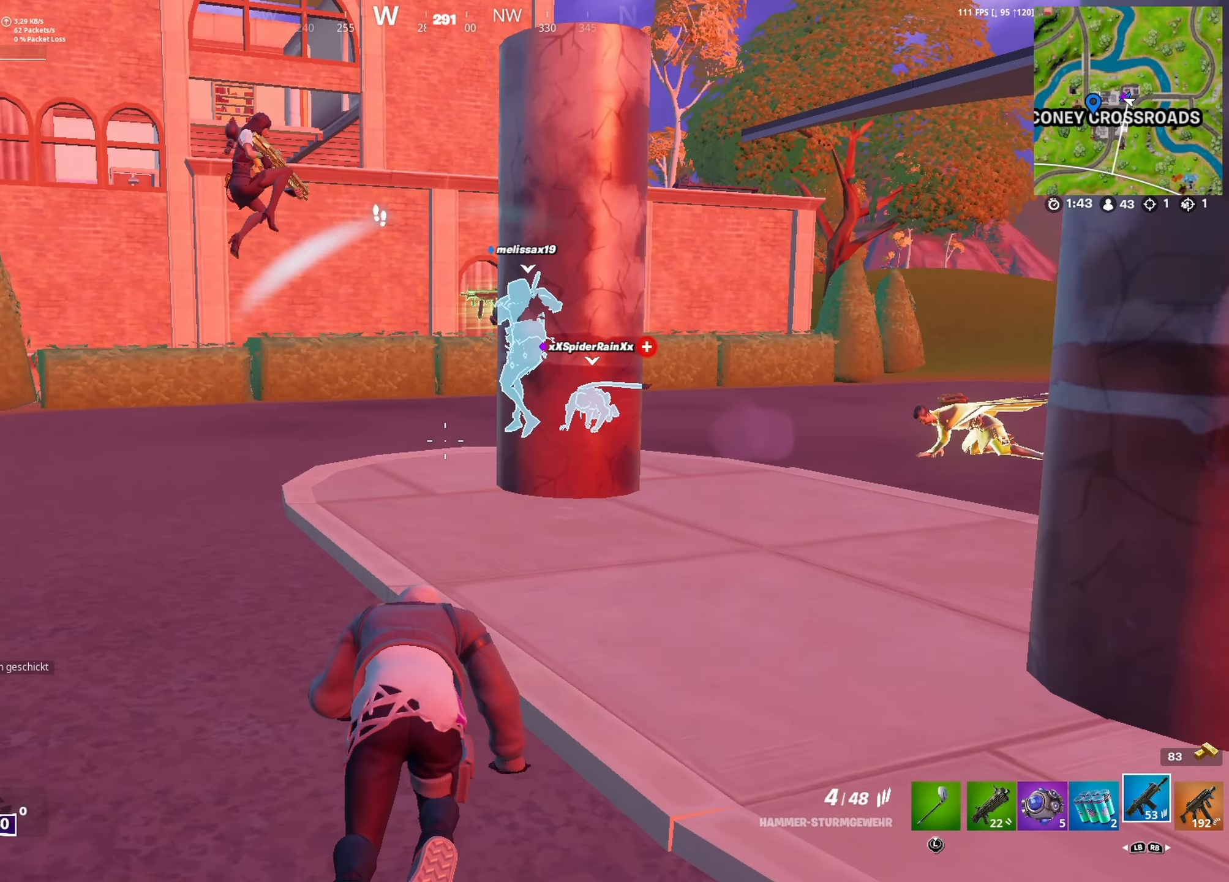
{"buttons": [], "left_stick": "up-left", "right_stick": "center", "button_events": []}
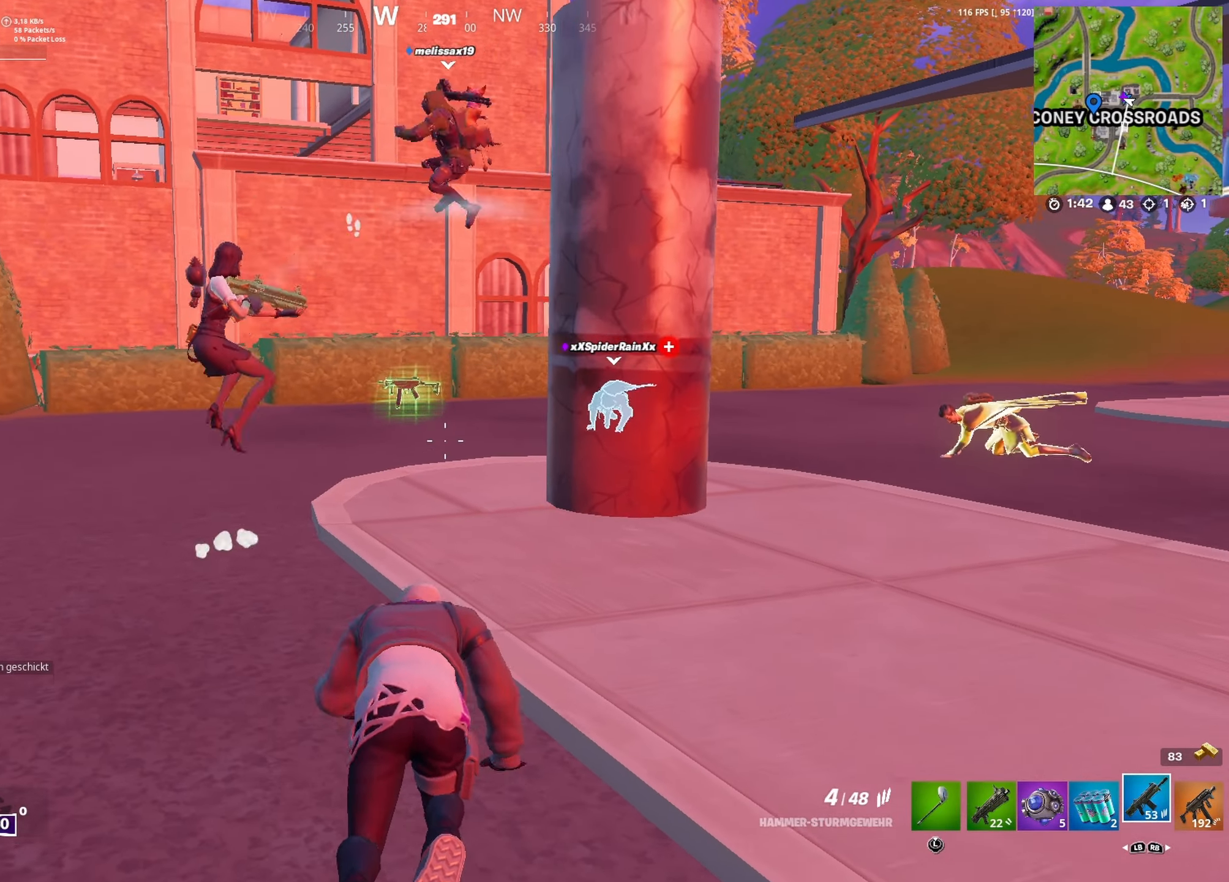
{"buttons": [], "left_stick": "up-left", "right_stick": "center", "button_events": []}
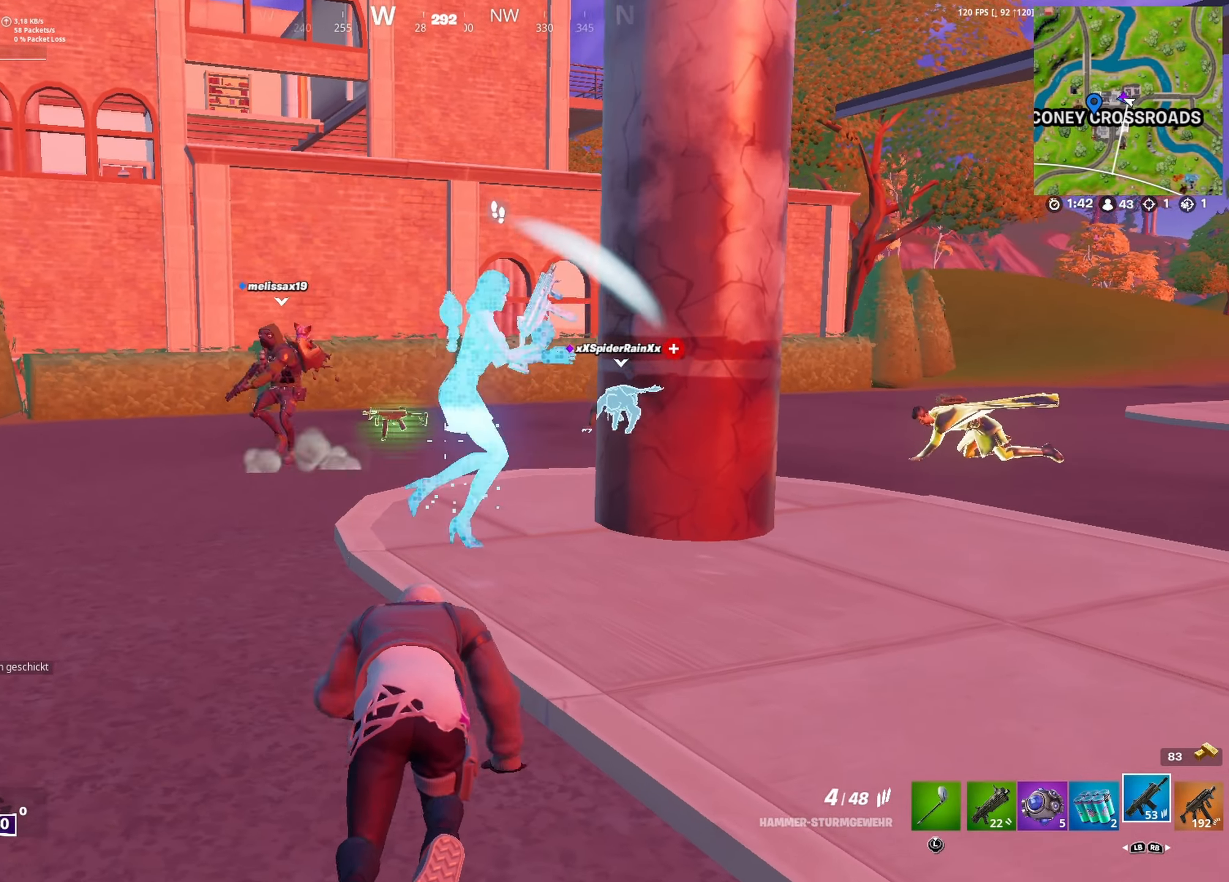
{"buttons": [], "left_stick": "up", "right_stick": "center", "button_events": []}
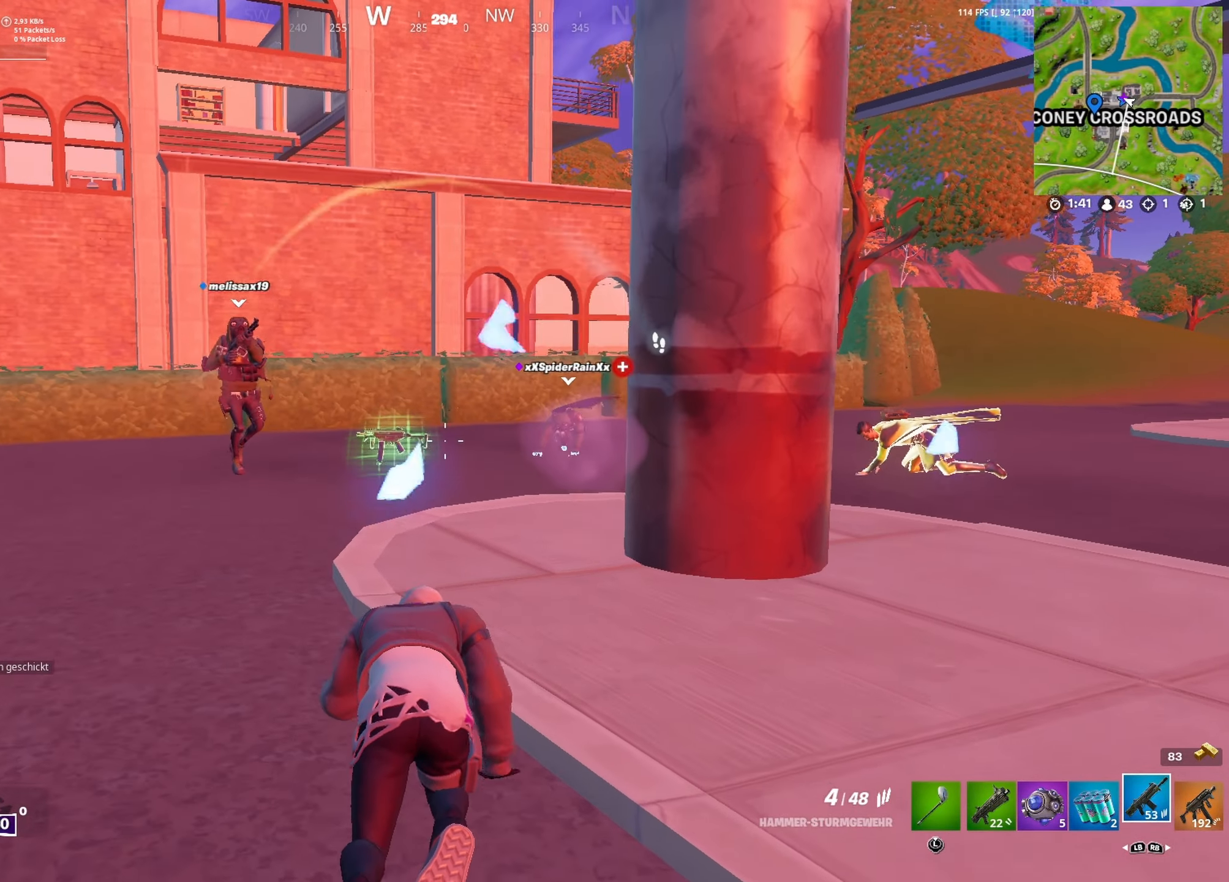
{"buttons": [], "left_stick": "up-left", "right_stick": "center", "button_events": []}
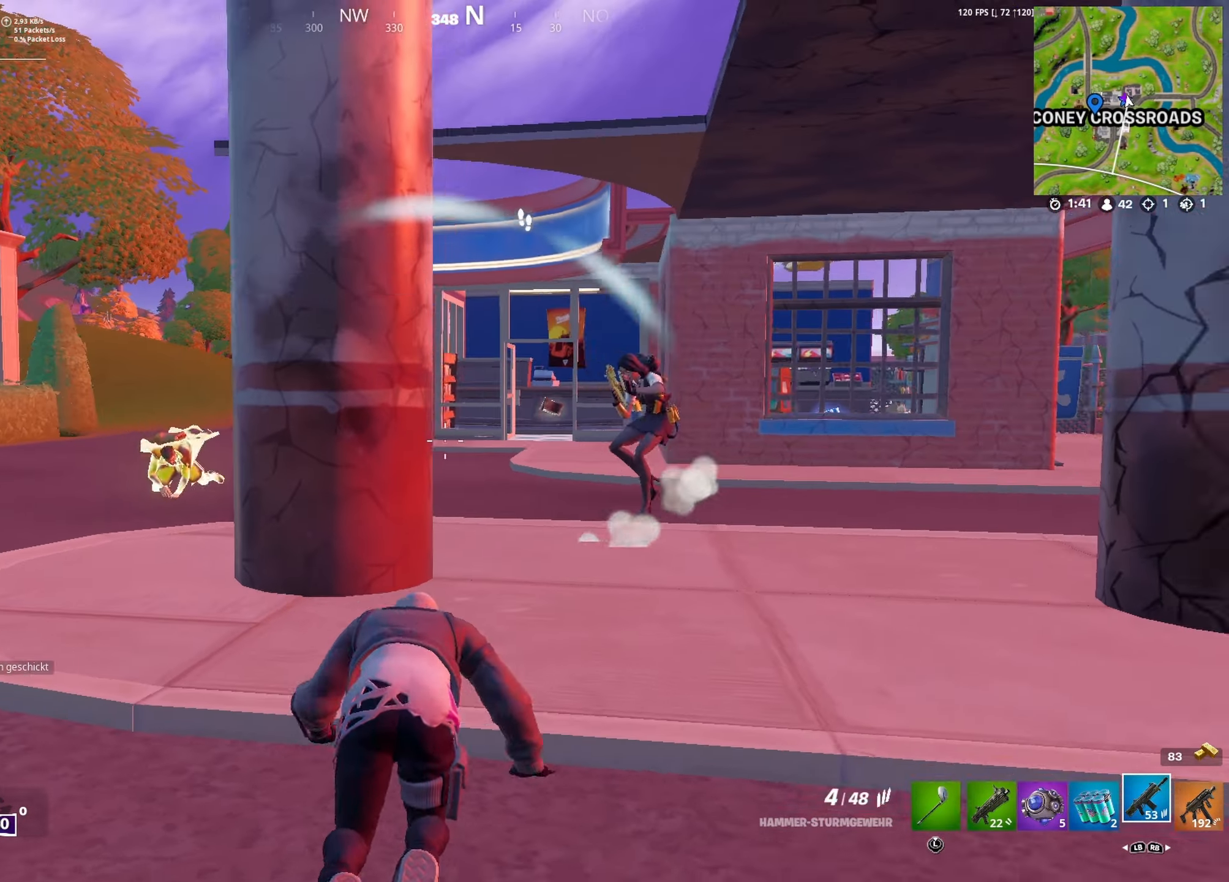
{"buttons": [], "left_stick": "center", "right_stick": "center", "button_events": []}
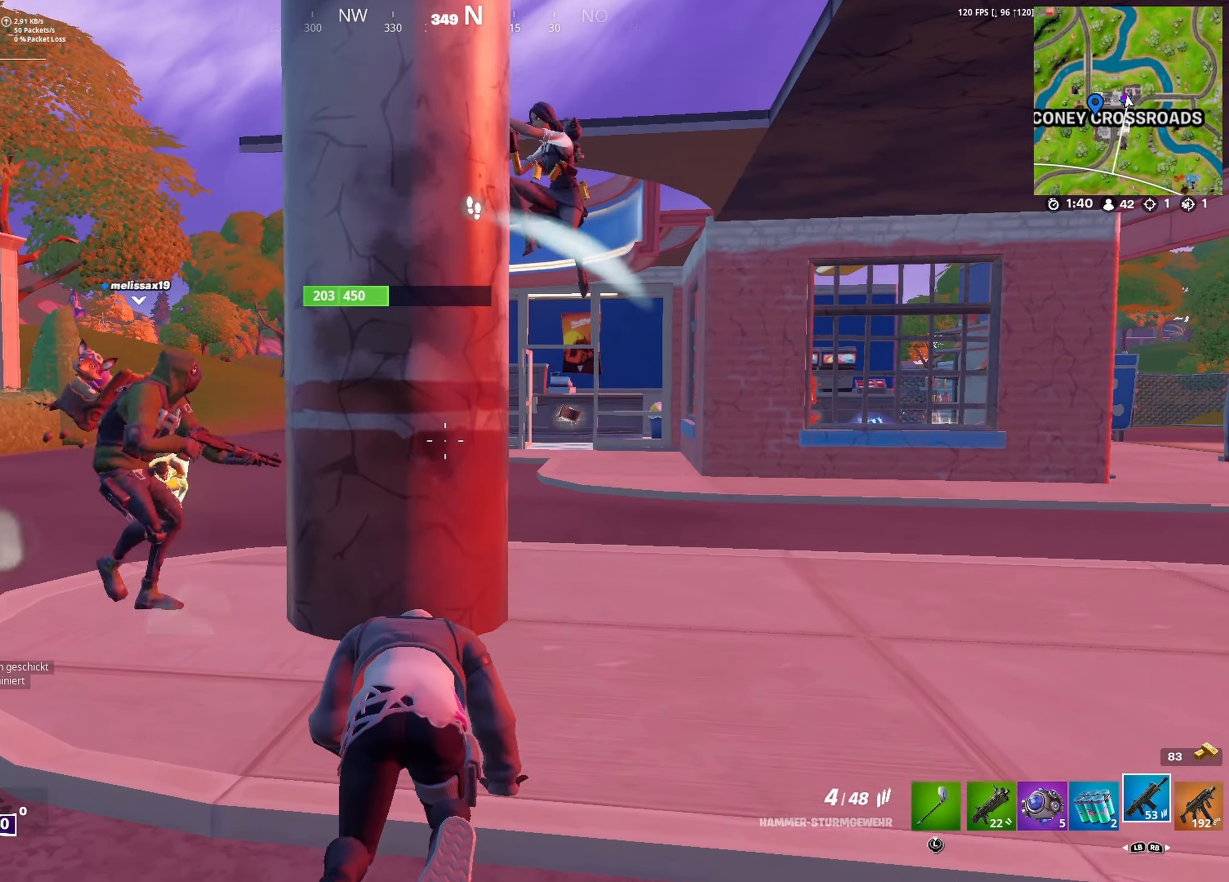
{"buttons": [], "left_stick": "down", "right_stick": "center", "button_events": [[83, "DPAD_UP", "down"], [166, "DPAD_UP", "up"]]}
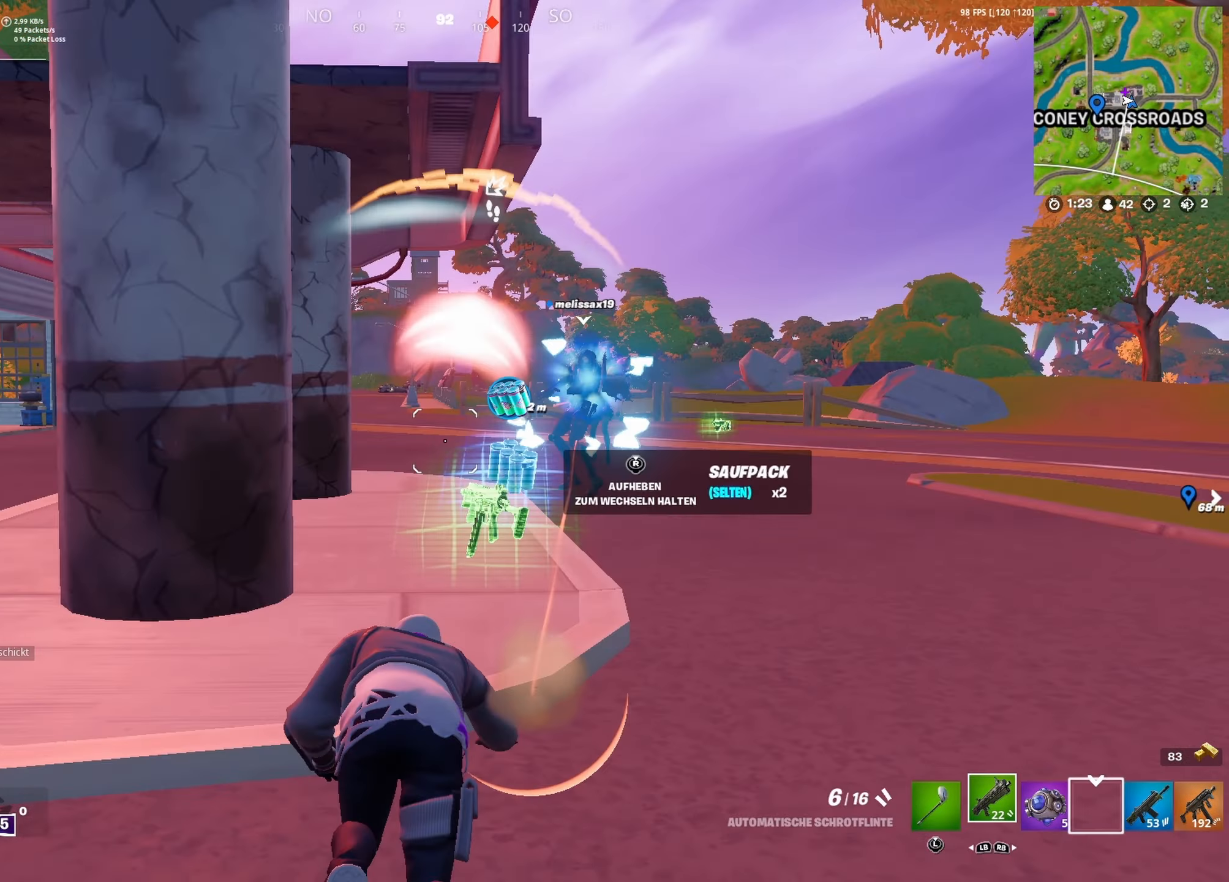
{"buttons": [], "left_stick": "left", "right_stick": "center", "button_events": []}
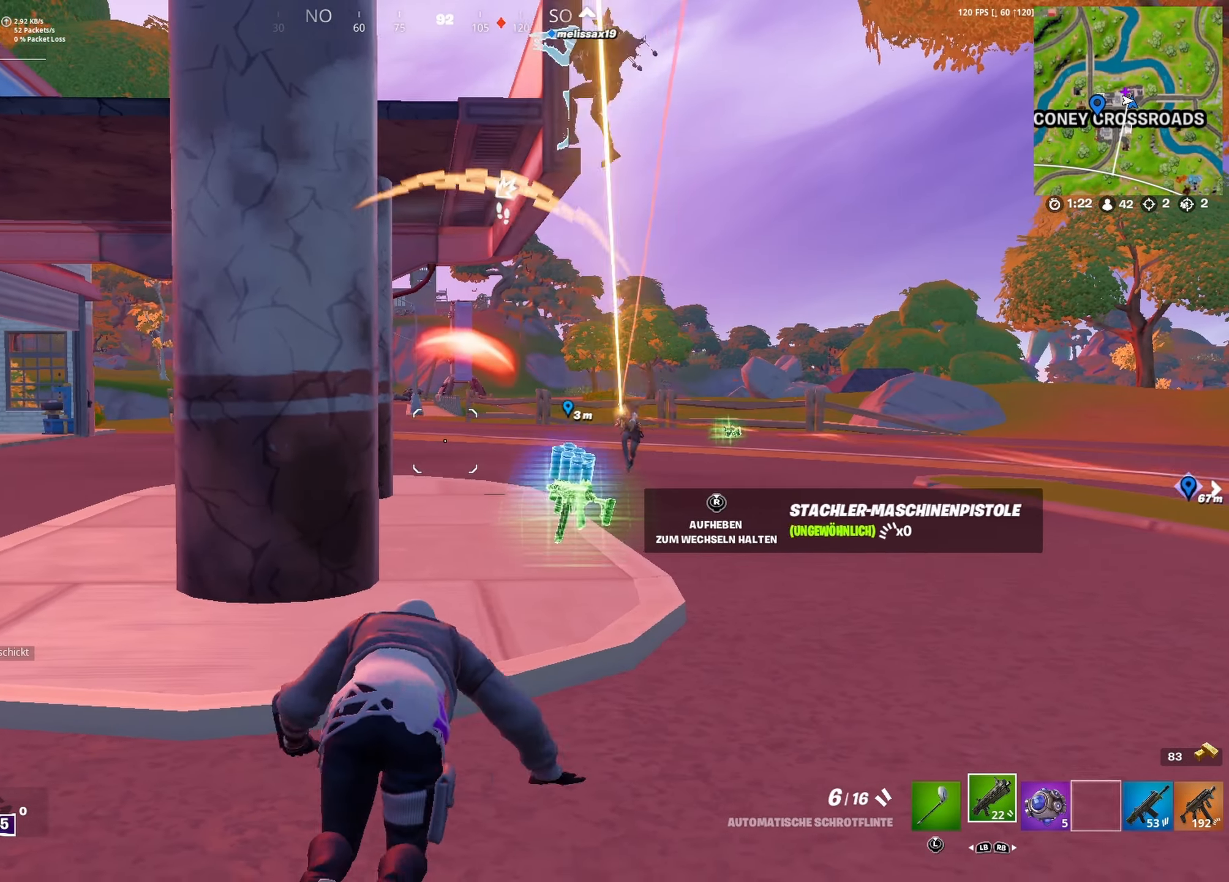
{"buttons": [], "left_stick": "up-right", "right_stick": "center", "button_events": []}
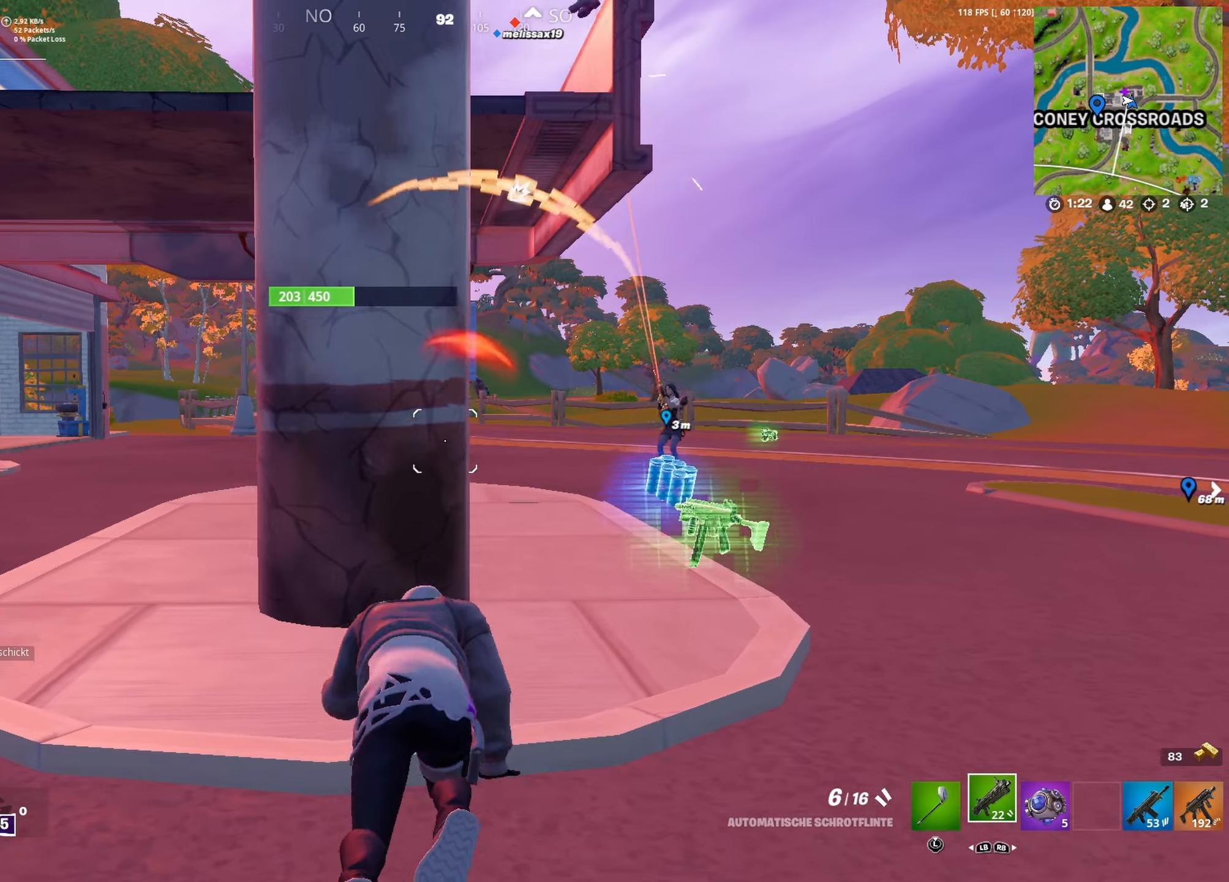
{"buttons": [], "left_stick": "up-right", "right_stick": "center", "button_events": []}
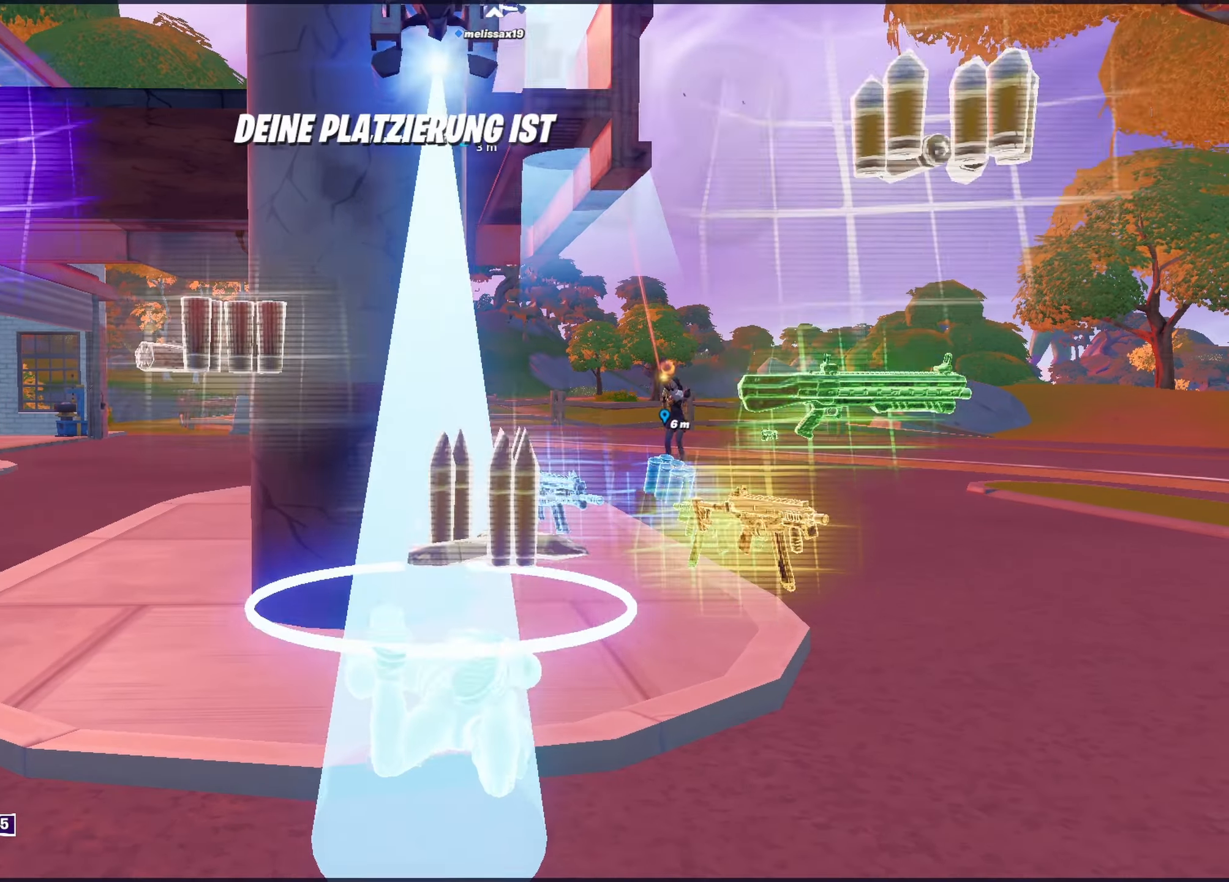
{"buttons": [], "left_stick": "center", "right_stick": "center", "button_events": []}